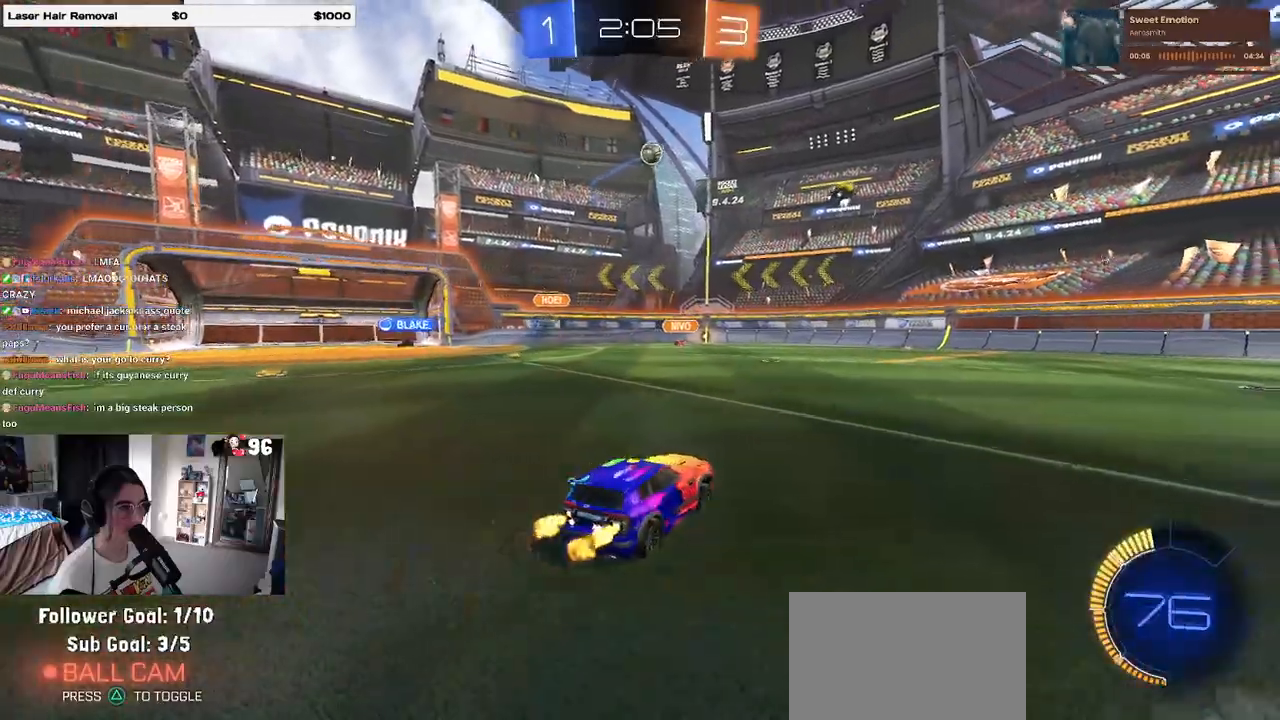
Gameplay with a controller (PlayStation layout); each line is a JSON object with the inputs held at the frame after it. "events" lists button and stick changes between this image and that frame as [ms after this image, input, new state], when the widget could be followed in between. Not read: R2.
{"buttons": ["R1"], "left_stick": "right", "right_stick": "center", "events": [[317, "R1", "down"]]}
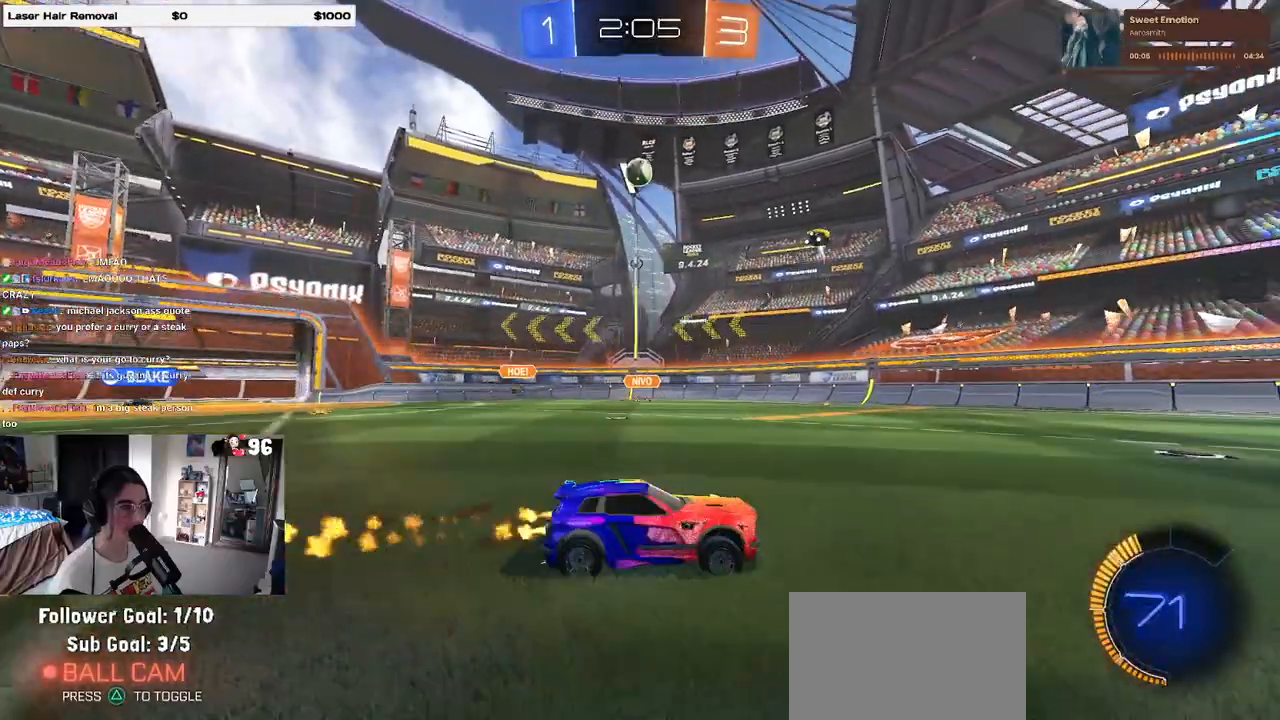
{"buttons": [], "left_stick": "left", "right_stick": "center", "events": [[33, "left_stick", "center"], [150, "R1", "up"], [183, "left_stick", "left"]]}
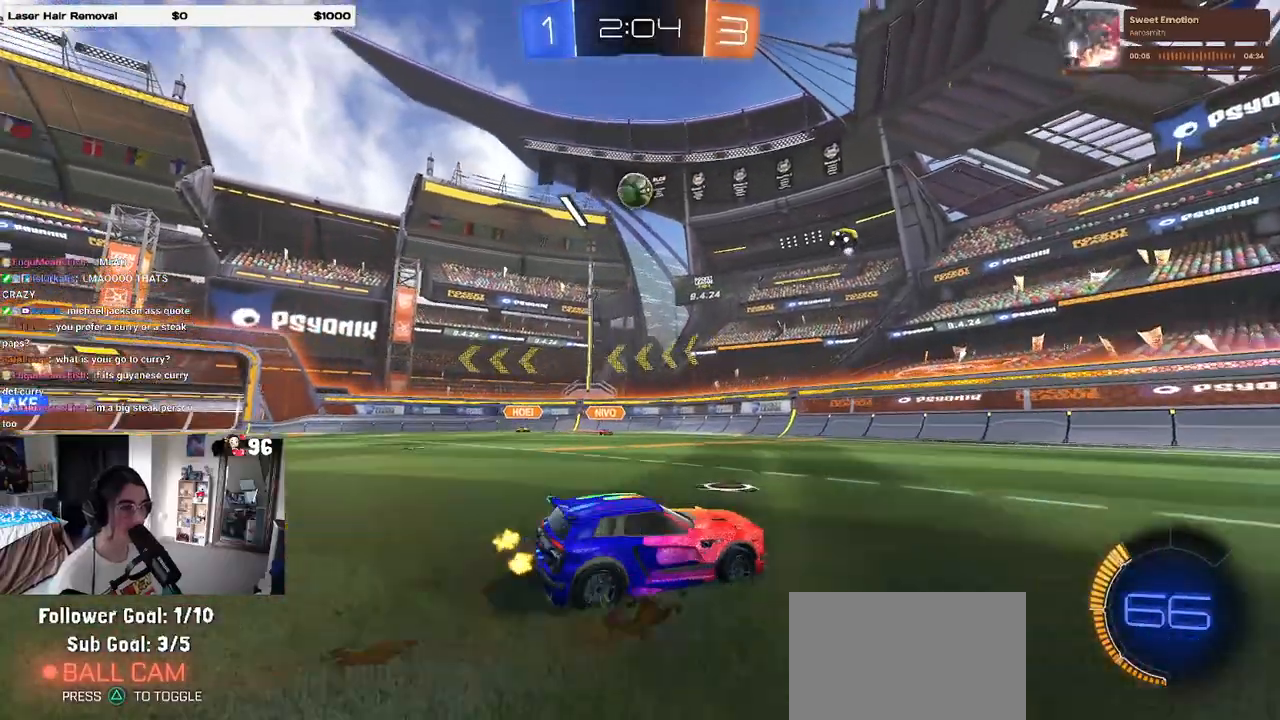
{"buttons": ["L1", "R1"], "left_stick": "down-left", "right_stick": "center", "events": [[67, "CROSS", "down"], [67, "left_stick", "down"], [233, "left_stick", "center"], [250, "CROSS", "up"], [300, "CROSS", "down"], [333, "R1", "down"], [417, "left_stick", "down-left"], [467, "L1", "down"], [500, "CROSS", "up"]]}
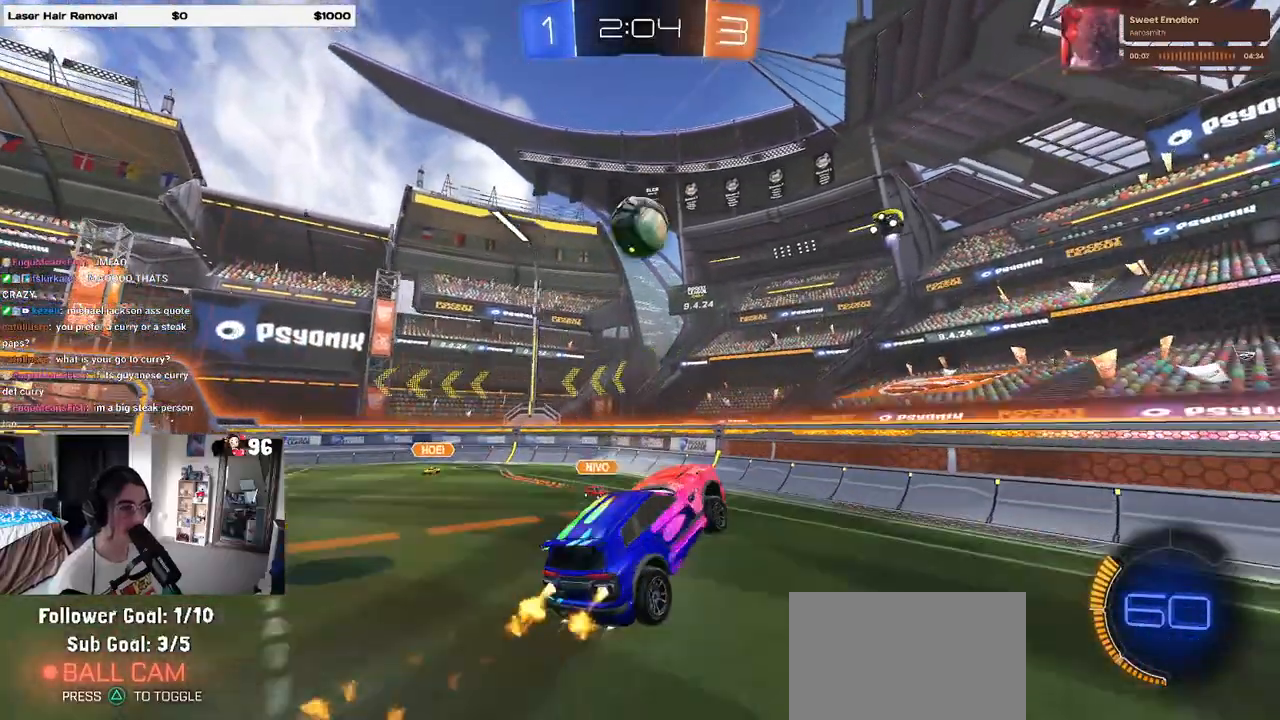
{"buttons": [], "left_stick": "center", "right_stick": "center", "events": [[33, "left_stick", "left"], [183, "L1", "up"], [217, "left_stick", "center"], [467, "R1", "up"]]}
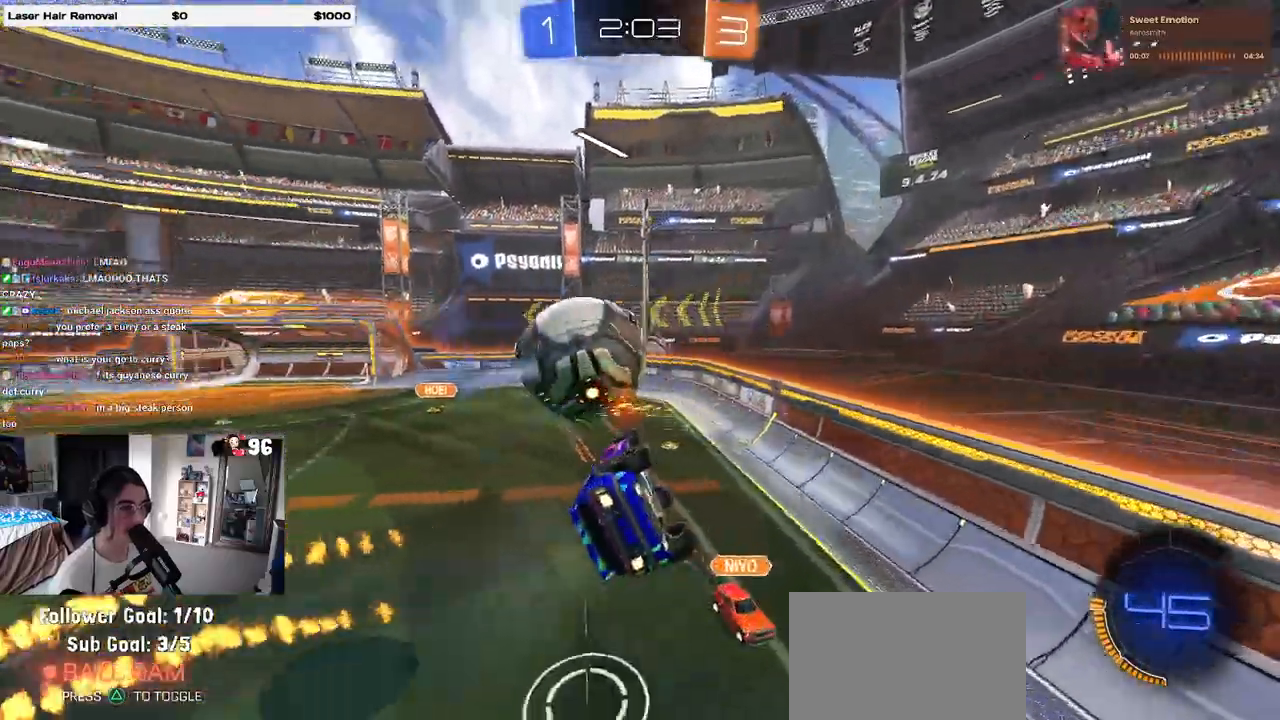
{"buttons": [], "left_stick": "center", "right_stick": "center", "events": [[167, "left_stick", "up-right"], [217, "SQUARE", "down"], [333, "SQUARE", "up"], [483, "left_stick", "center"]]}
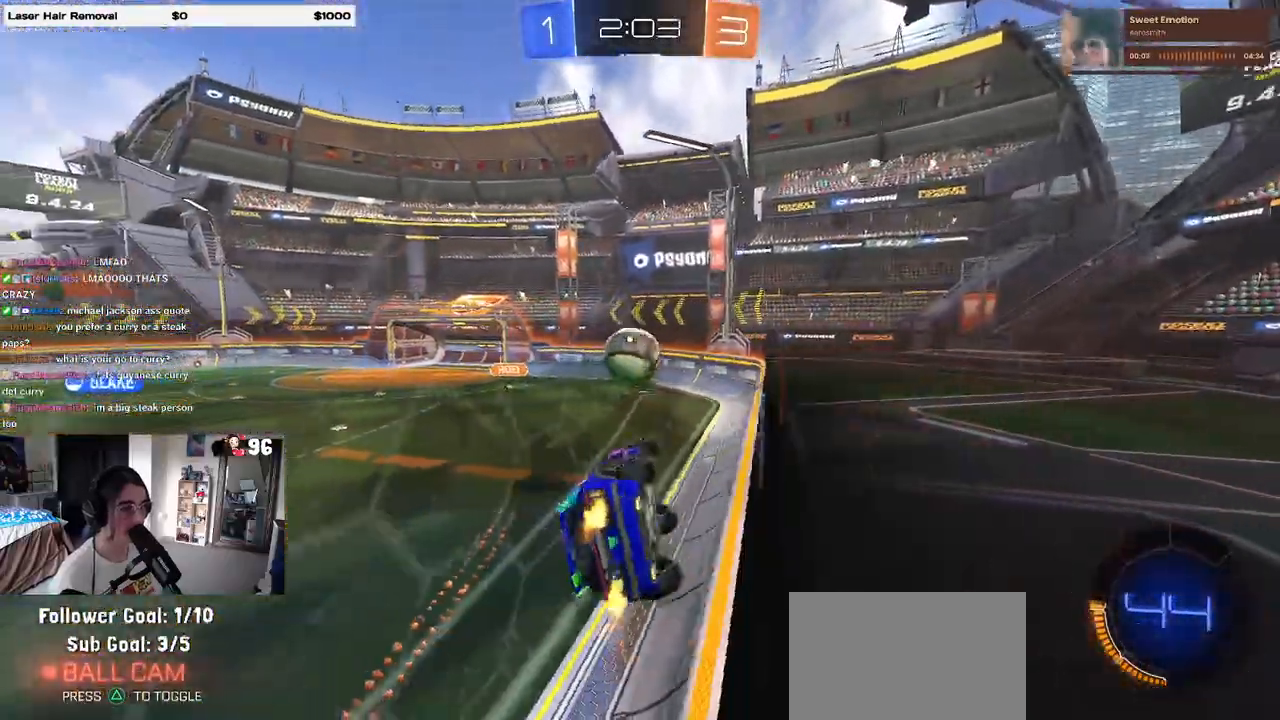
{"buttons": ["R1"], "left_stick": "center", "right_stick": "center", "events": [[33, "R1", "down"], [100, "left_stick", "left"], [200, "left_stick", "center"]]}
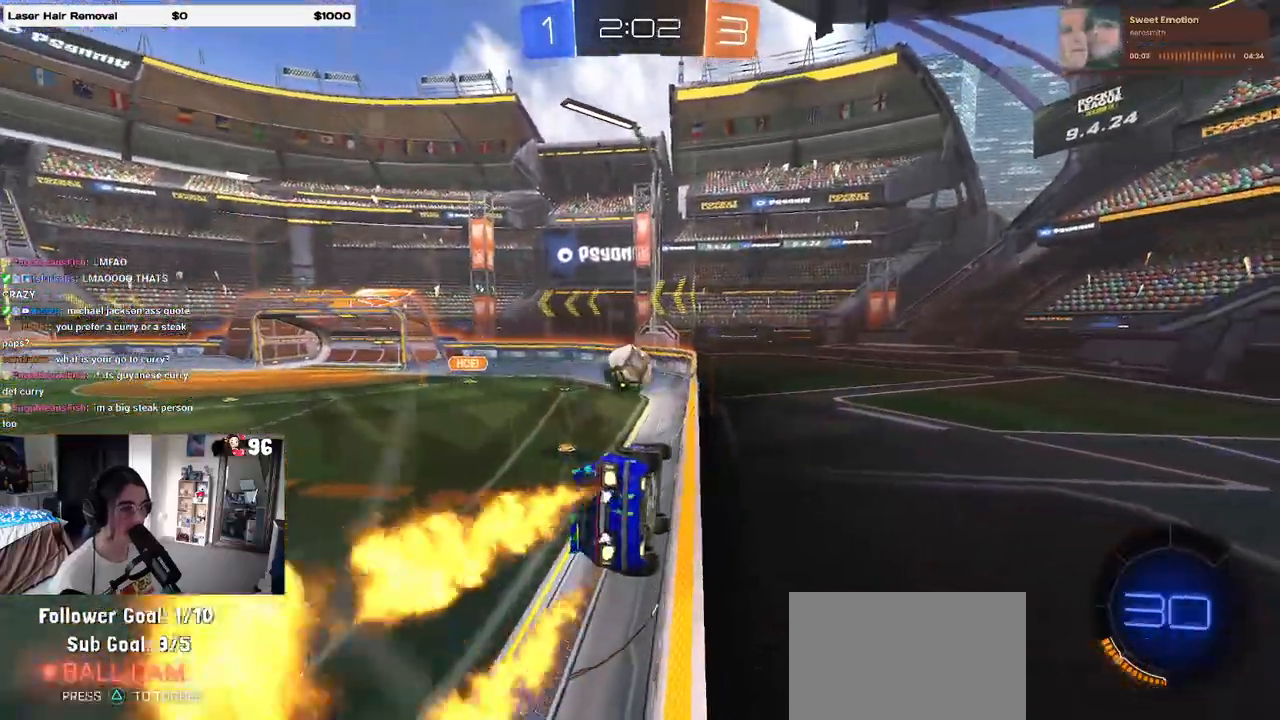
{"buttons": ["R1"], "left_stick": "center", "right_stick": "center", "events": [[133, "left_stick", "right"], [183, "left_stick", "down-right"], [233, "CROSS", "down"], [250, "L1", "down"], [350, "left_stick", "down-left"], [367, "CROSS", "up"], [417, "L1", "up"], [483, "left_stick", "center"]]}
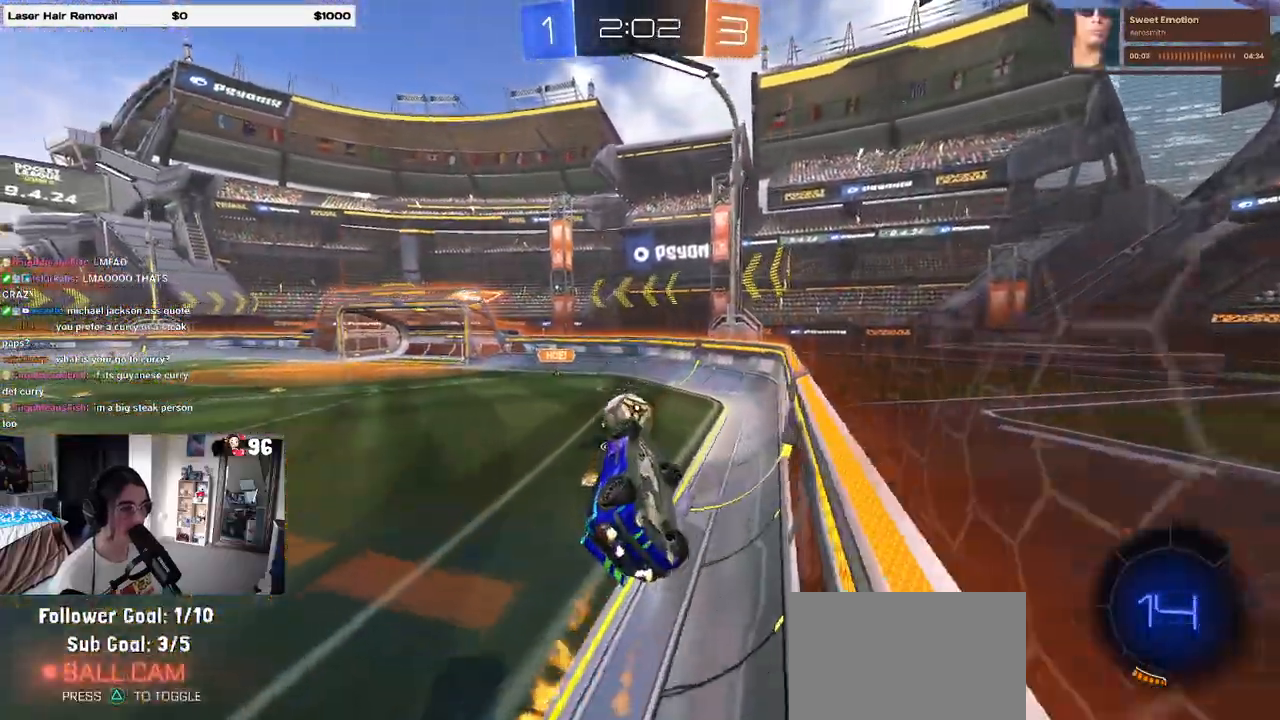
{"buttons": ["CROSS"], "left_stick": "up-left", "right_stick": "center", "events": [[417, "left_stick", "up-left"], [467, "CROSS", "down"], [500, "R1", "up"]]}
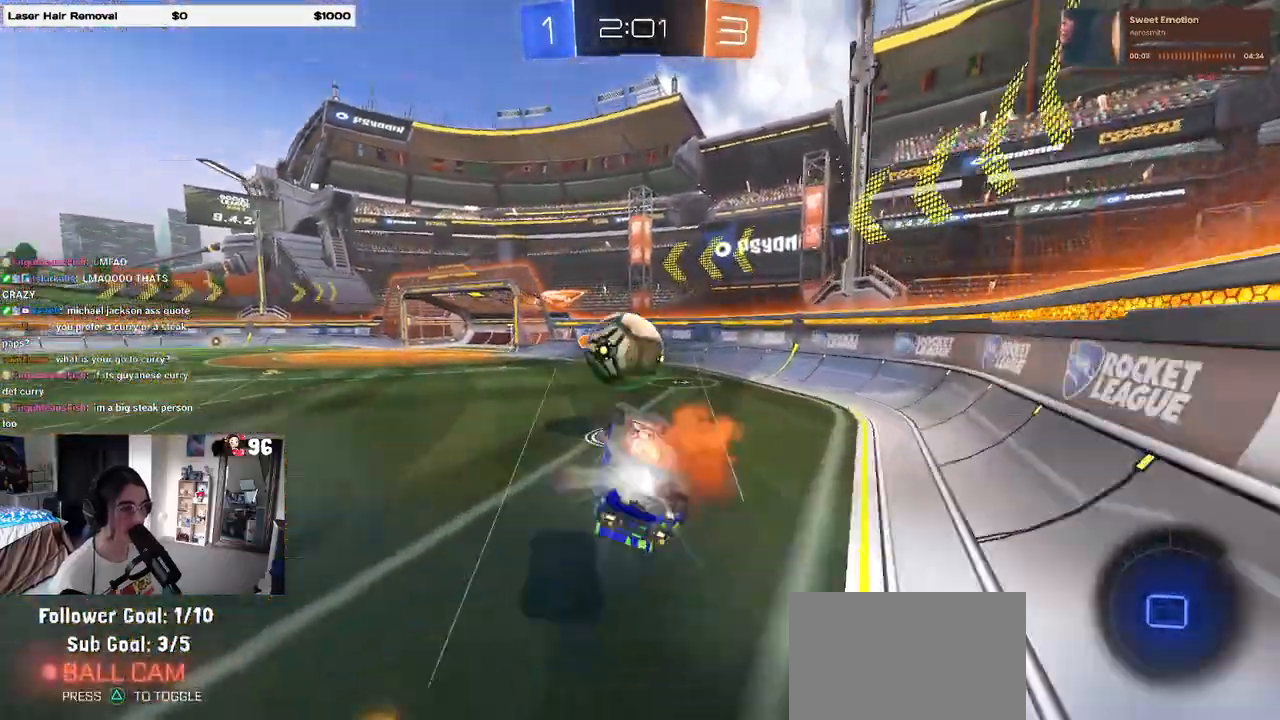
{"buttons": [], "left_stick": "down-right", "right_stick": "center", "events": [[33, "left_stick", "down"], [83, "CROSS", "up"], [183, "left_stick", "center"], [433, "left_stick", "down-right"]]}
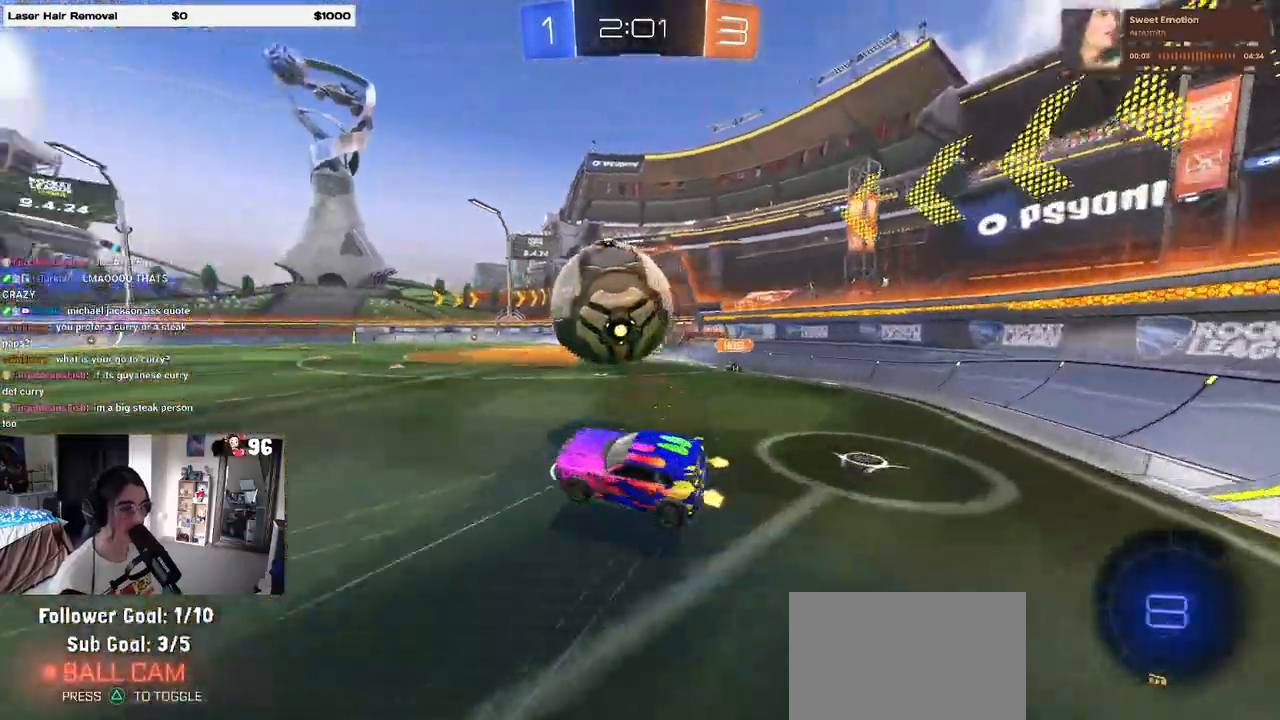
{"buttons": [], "left_stick": "right", "right_stick": "center", "events": [[17, "SQUARE", "down"], [417, "left_stick", "center"], [450, "SQUARE", "up"], [500, "left_stick", "right"]]}
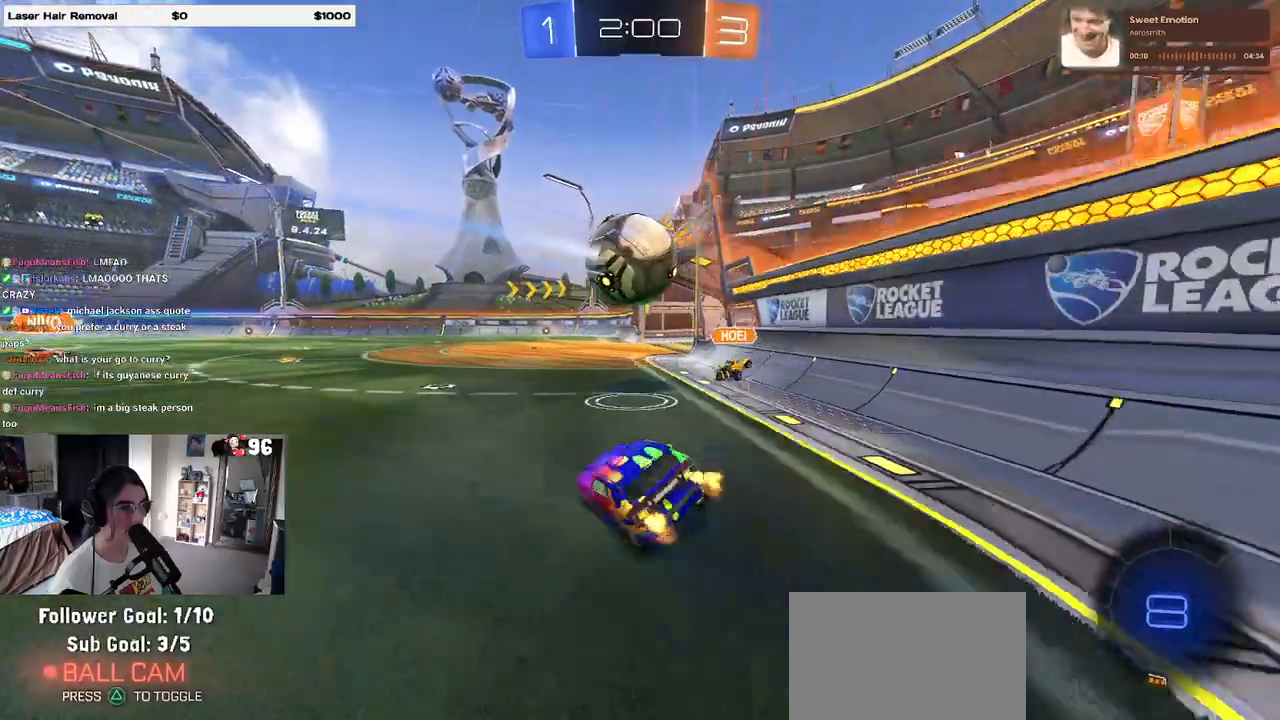
{"buttons": ["TRIANGLE"], "left_stick": "center", "right_stick": "center", "events": [[350, "left_stick", "center"], [500, "TRIANGLE", "down"]]}
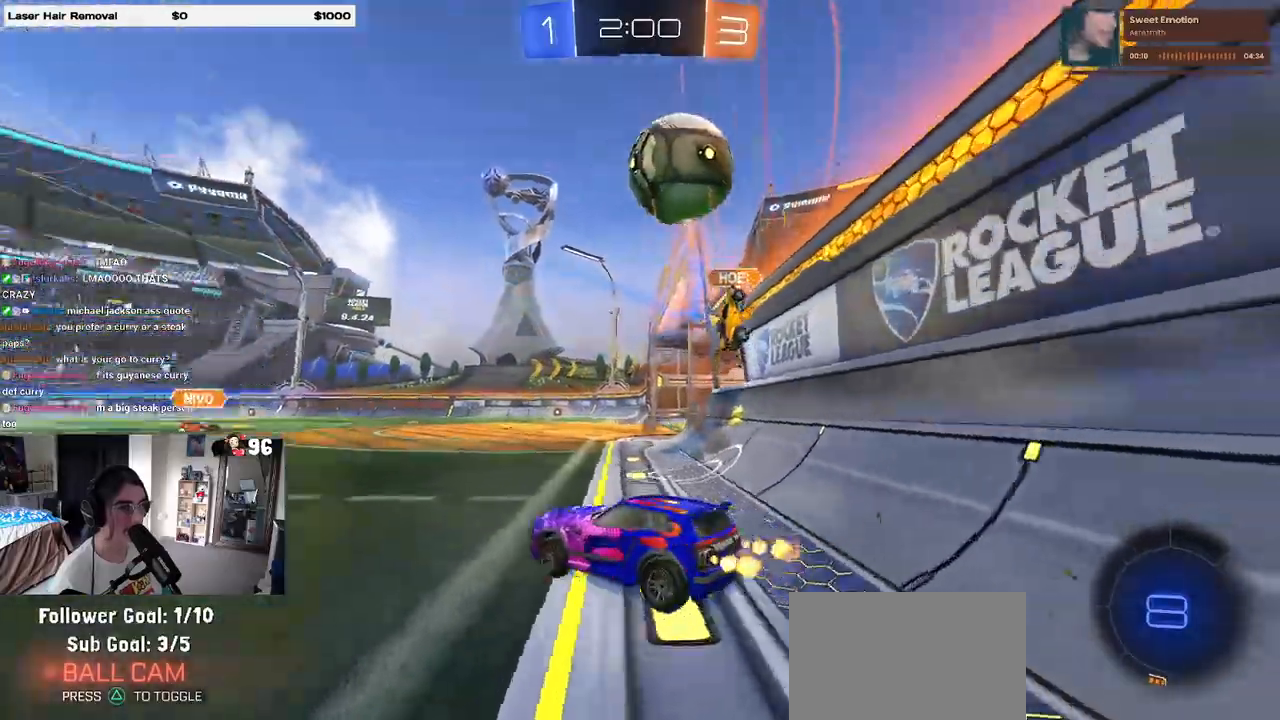
{"buttons": [], "left_stick": "left", "right_stick": "center", "events": [[33, "left_stick", "right"], [133, "TRIANGLE", "up"], [217, "left_stick", "left"]]}
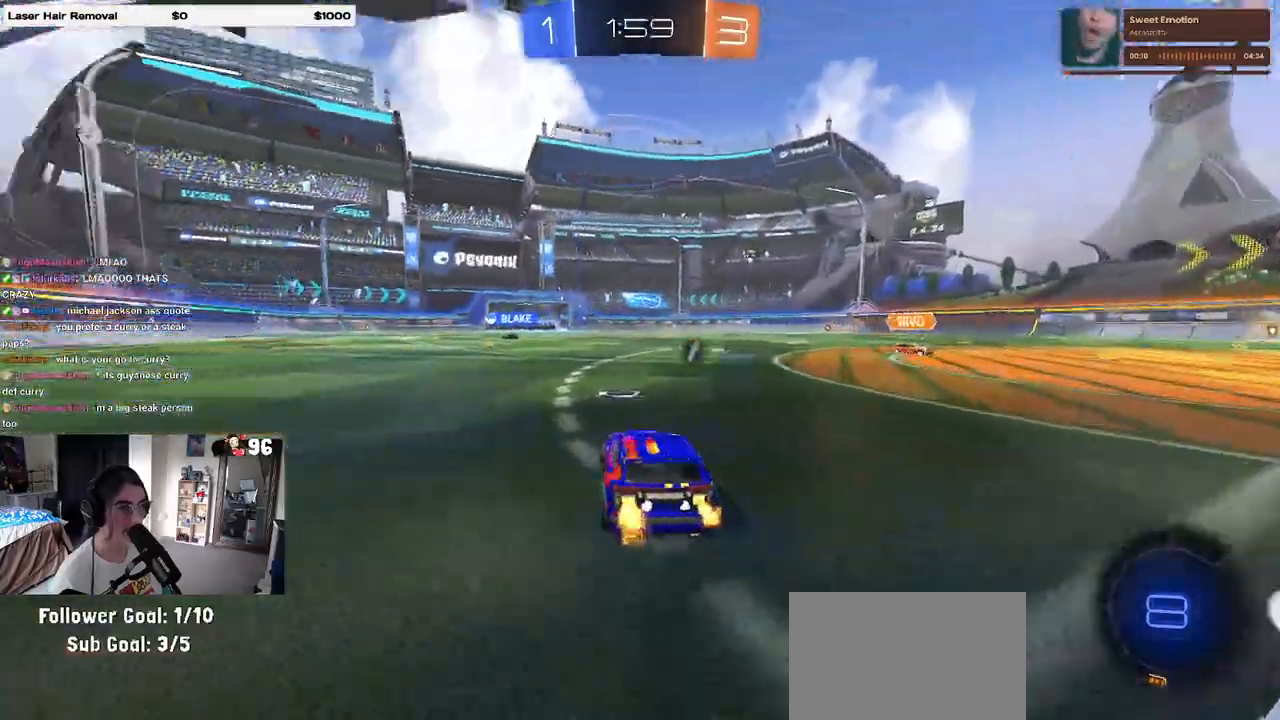
{"buttons": [], "left_stick": "center", "right_stick": "center", "events": [[267, "left_stick", "center"]]}
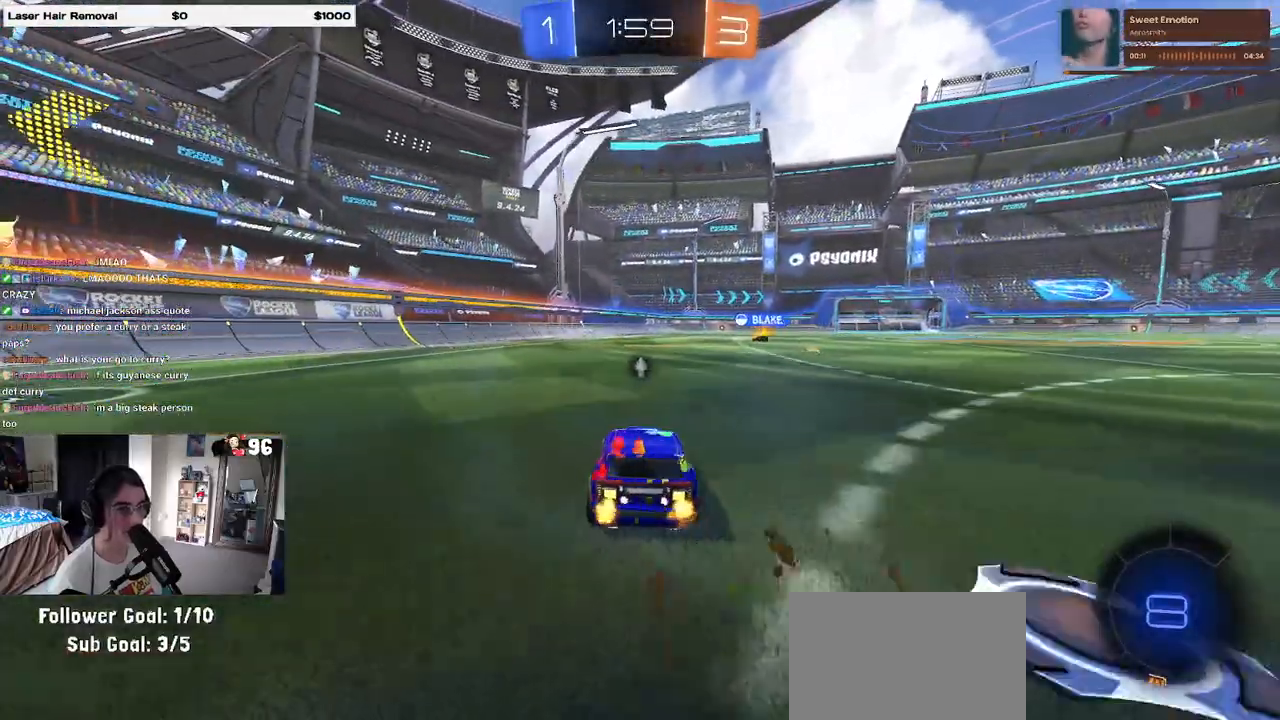
{"buttons": ["CROSS", "SQUARE", "R1"], "left_stick": "down", "right_stick": "center", "events": [[233, "left_stick", "up-right"], [267, "R1", "down"], [283, "CROSS", "down"], [367, "left_stick", "up-left"], [383, "CROSS", "up"], [433, "CROSS", "down"], [483, "left_stick", "down"], [500, "SQUARE", "down"]]}
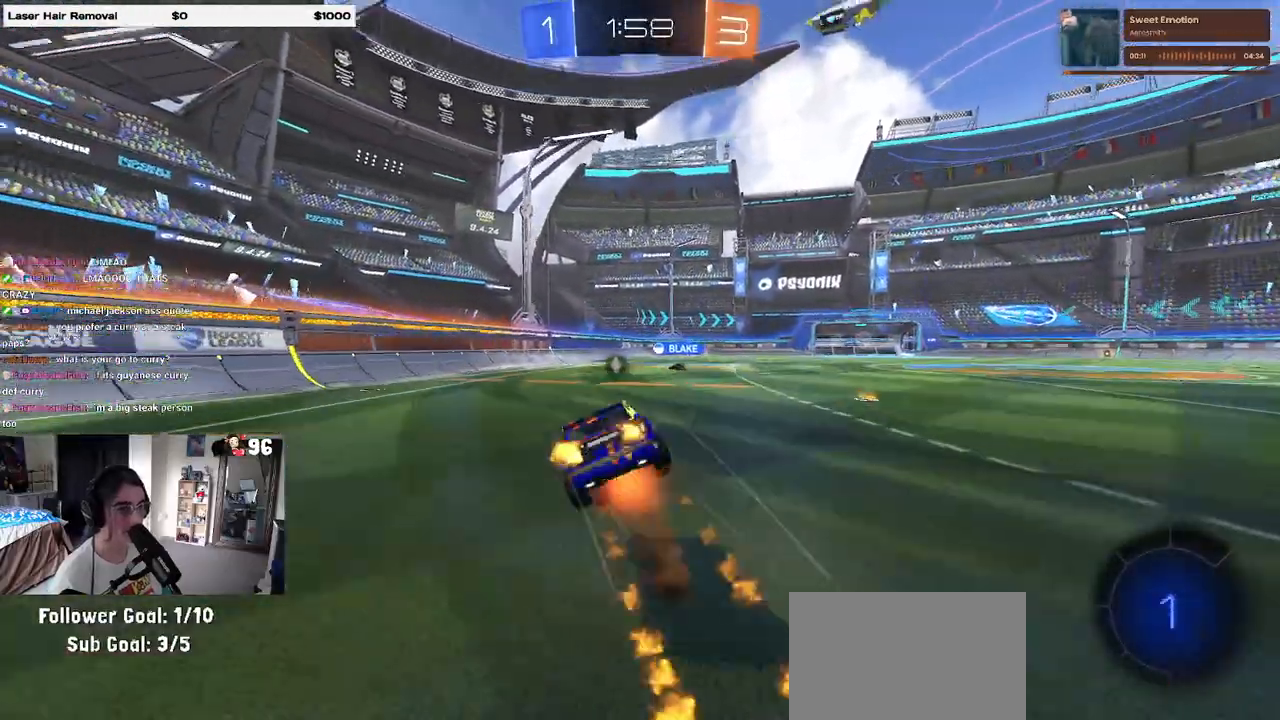
{"buttons": ["SQUARE"], "left_stick": "down-left", "right_stick": "center", "events": [[33, "CROSS", "up"], [217, "left_stick", "down-left"], [367, "R1", "up"]]}
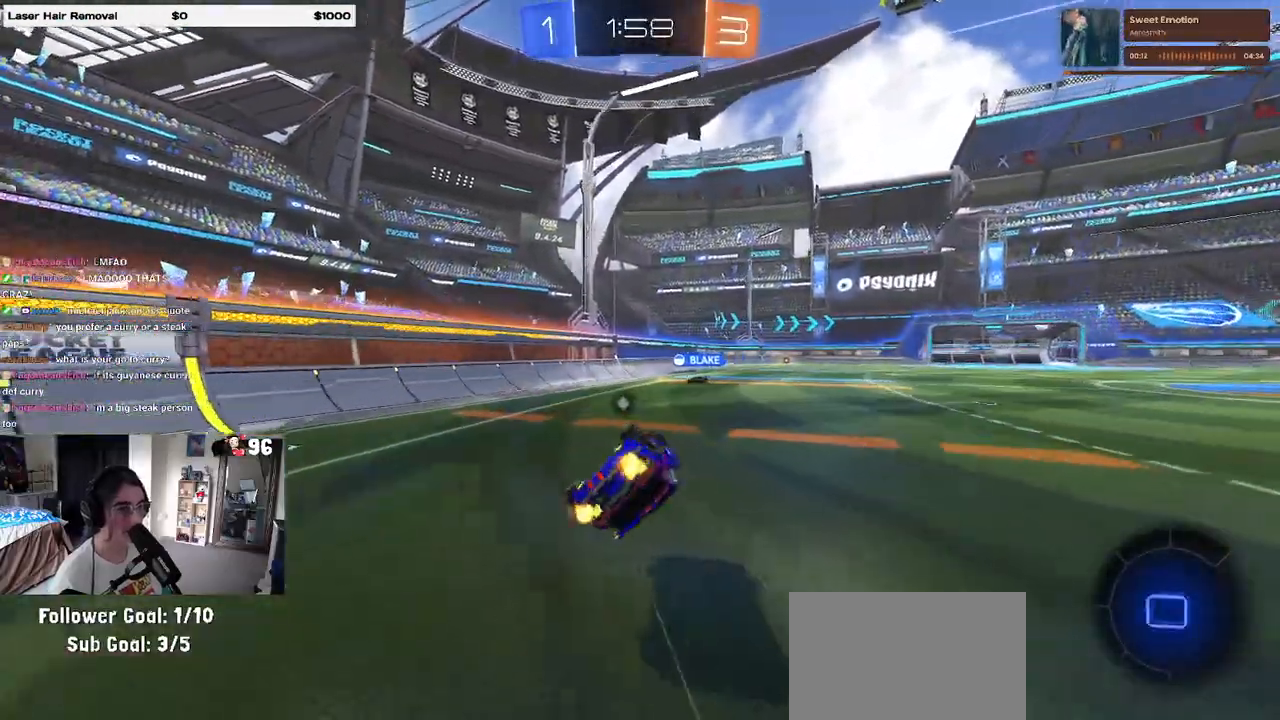
{"buttons": [], "left_stick": "center", "right_stick": "center", "events": [[283, "SQUARE", "up"], [283, "left_stick", "center"]]}
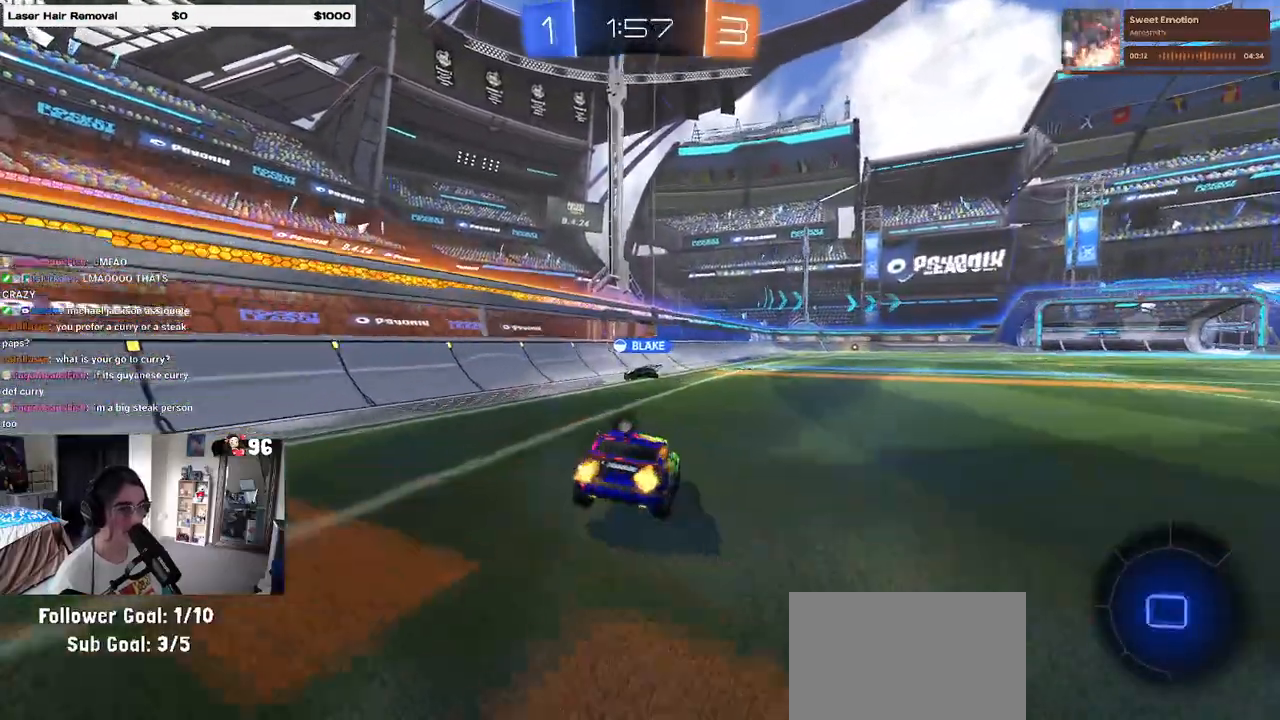
{"buttons": ["TRIANGLE"], "left_stick": "down-right", "right_stick": "center", "events": [[100, "CROSS", "down"], [100, "left_stick", "up-right"], [183, "CROSS", "up"], [233, "CROSS", "down"], [317, "left_stick", "down"], [383, "CROSS", "up"], [400, "left_stick", "down-right"], [450, "TRIANGLE", "down"]]}
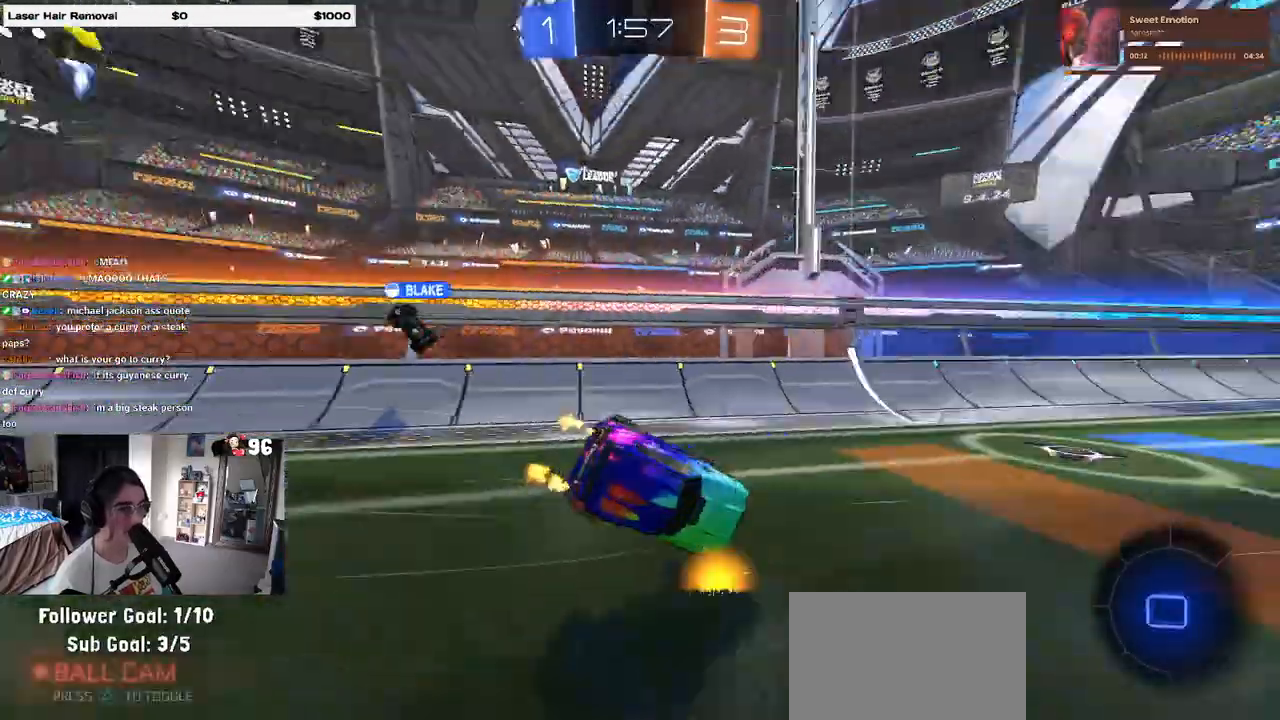
{"buttons": ["SQUARE"], "left_stick": "down-right", "right_stick": "center", "events": [[50, "TRIANGLE", "up"], [250, "SQUARE", "down"]]}
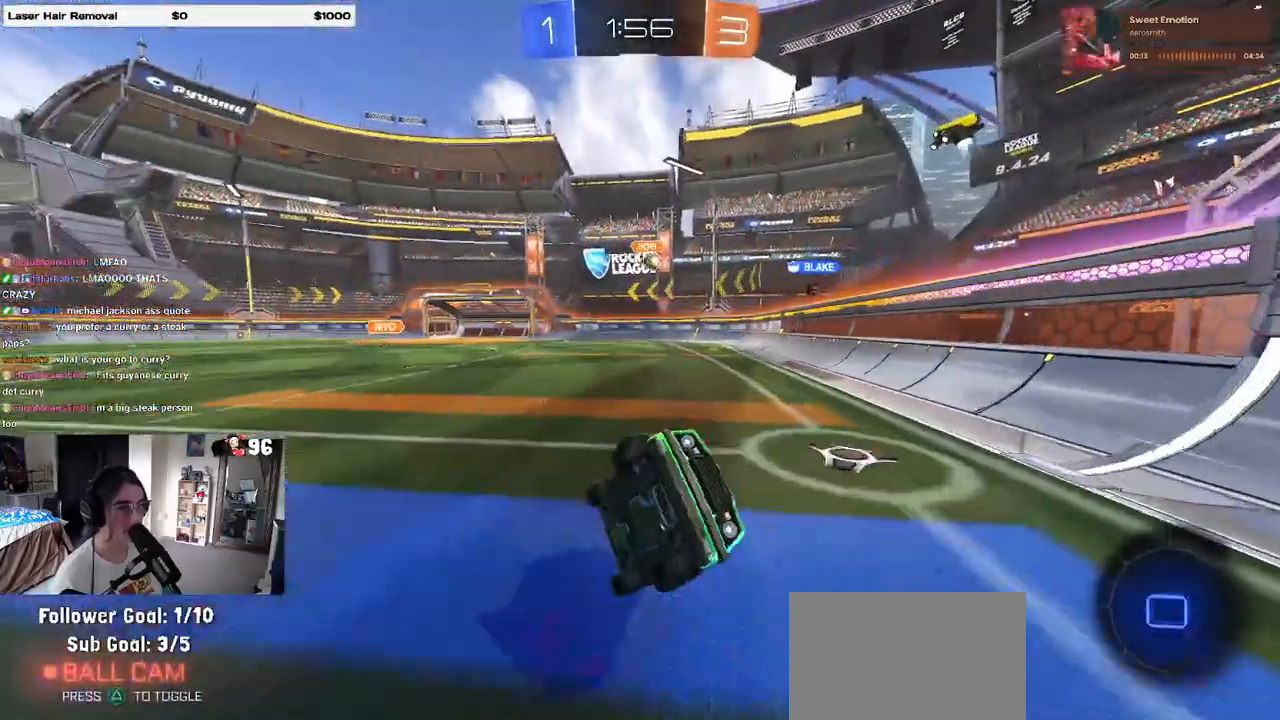
{"buttons": [], "left_stick": "center", "right_stick": "center", "events": [[17, "SQUARE", "up"], [67, "left_stick", "center"], [250, "left_stick", "left"], [400, "left_stick", "center"]]}
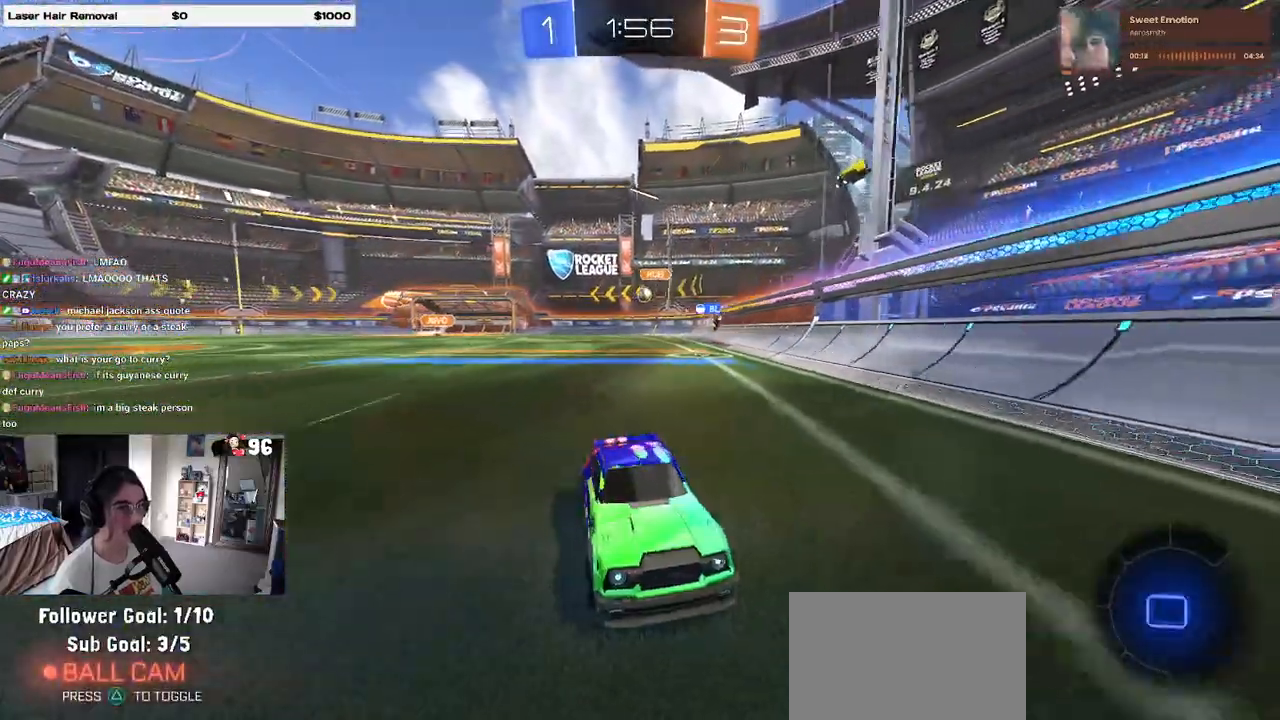
{"buttons": [], "left_stick": "center", "right_stick": "center", "events": [[233, "left_stick", "right"], [400, "left_stick", "center"]]}
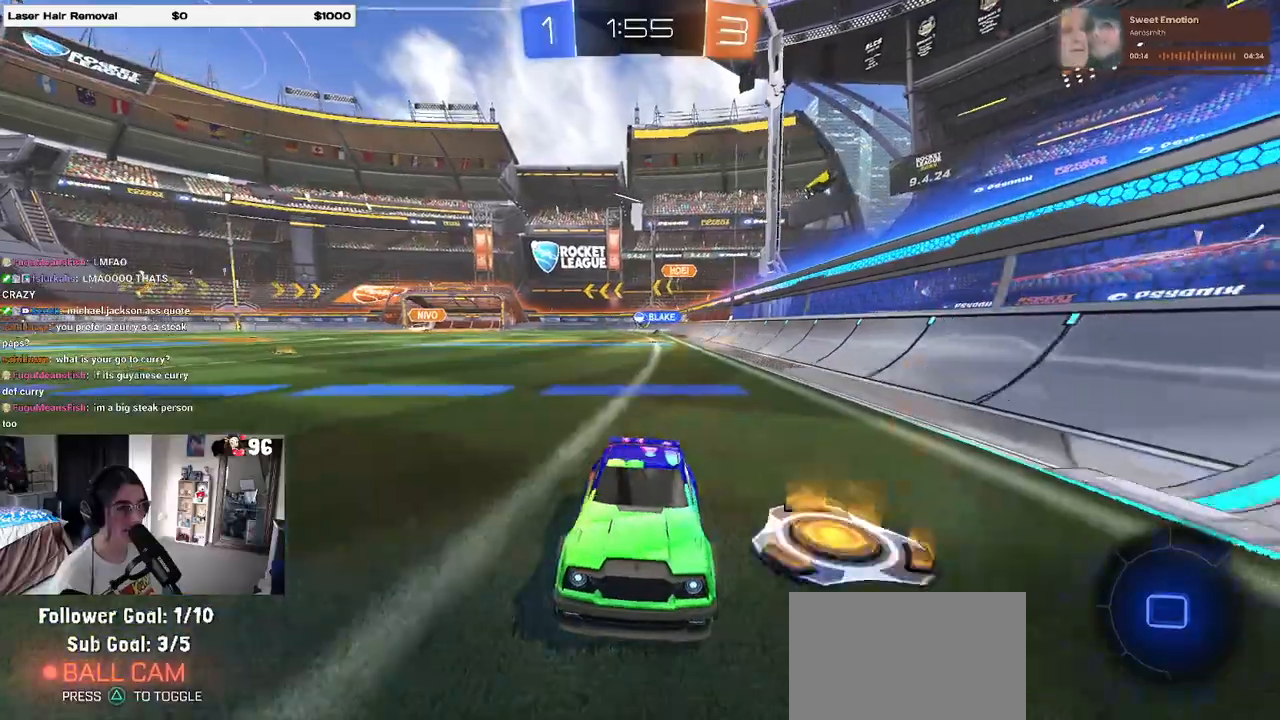
{"buttons": [], "left_stick": "right", "right_stick": "center", "events": [[417, "left_stick", "right"]]}
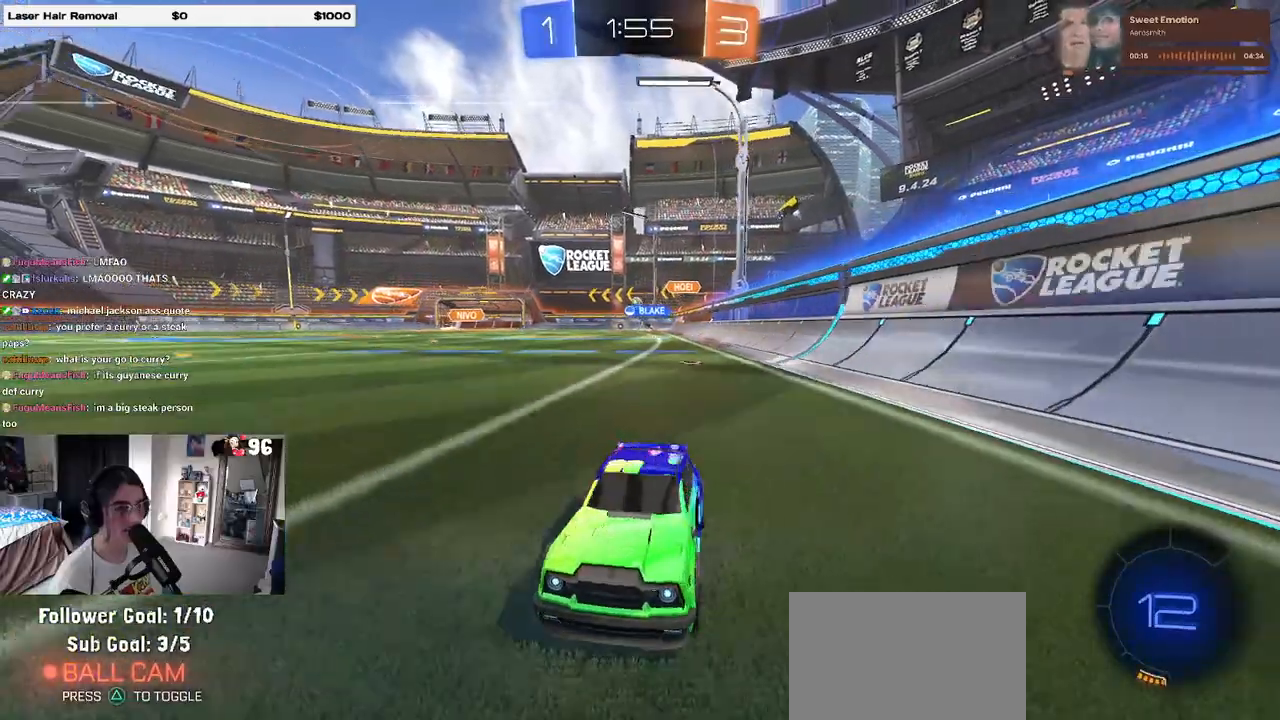
{"buttons": ["R1"], "left_stick": "right", "right_stick": "center", "events": [[117, "SQUARE", "down"], [200, "R1", "down"], [217, "SQUARE", "up"]]}
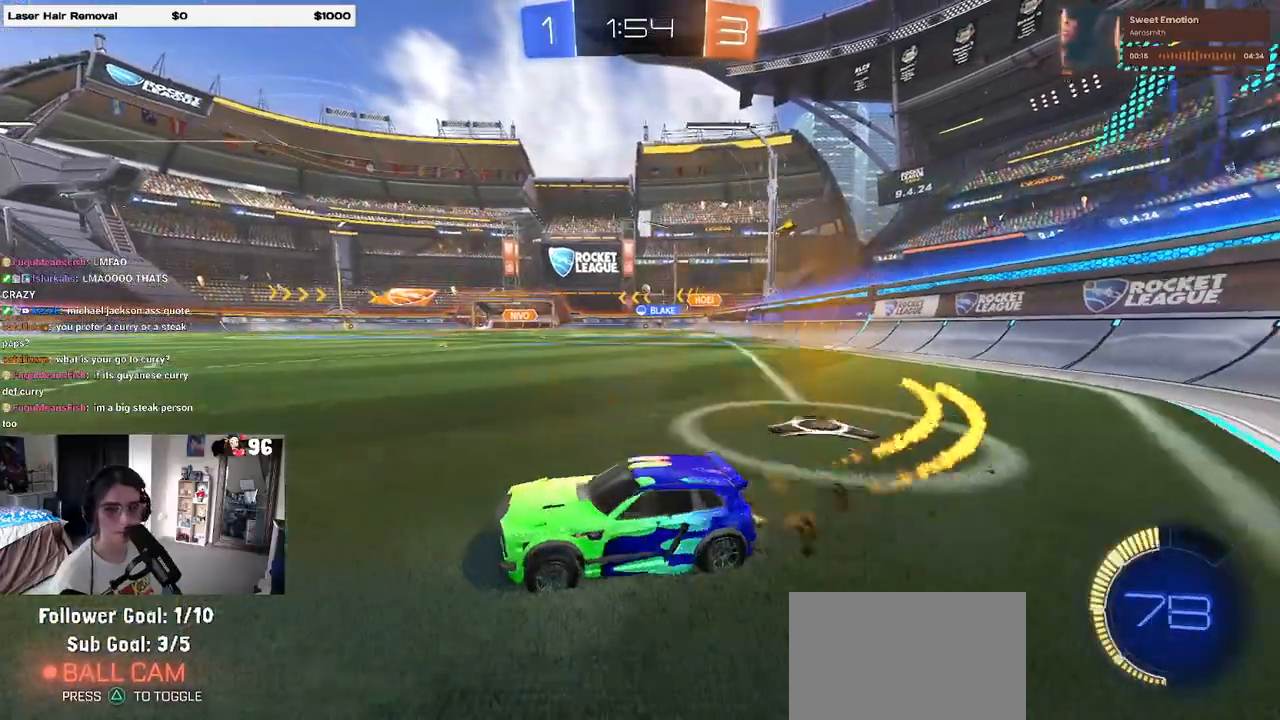
{"buttons": ["R1"], "left_stick": "right", "right_stick": "center", "events": []}
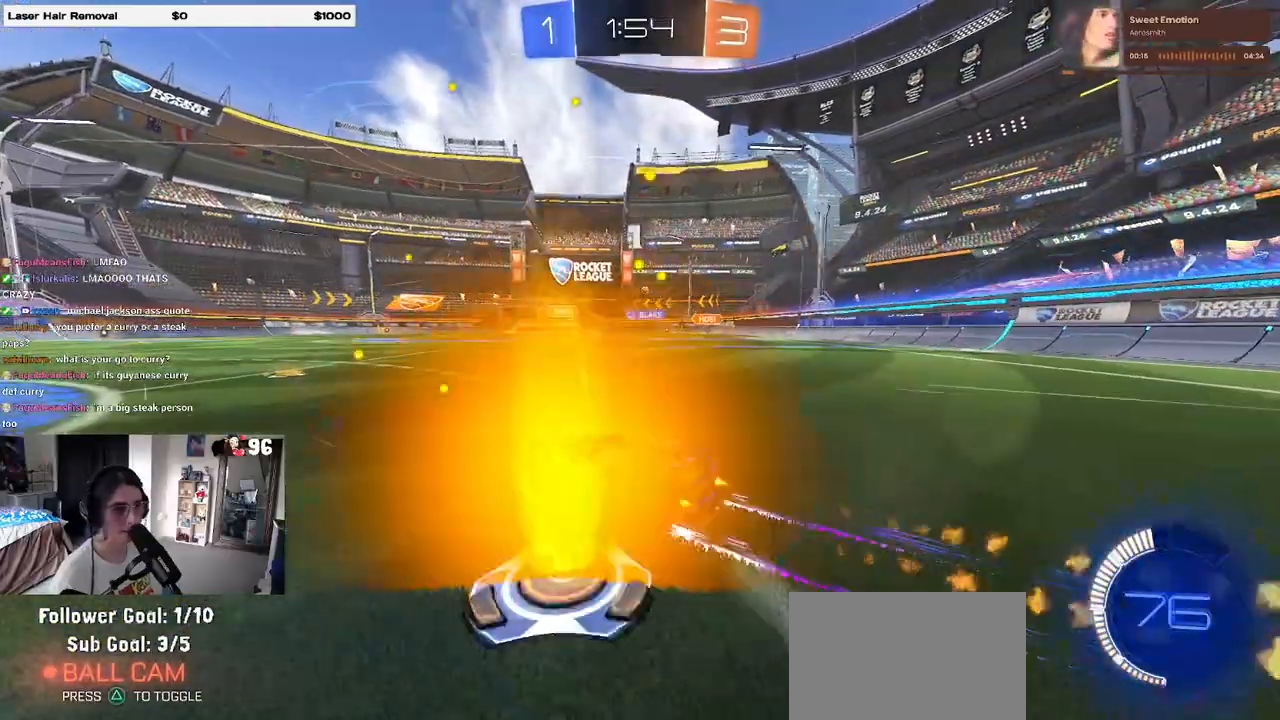
{"buttons": [], "left_stick": "right", "right_stick": "center", "events": [[100, "left_stick", "center"], [150, "R1", "up"], [417, "left_stick", "right"]]}
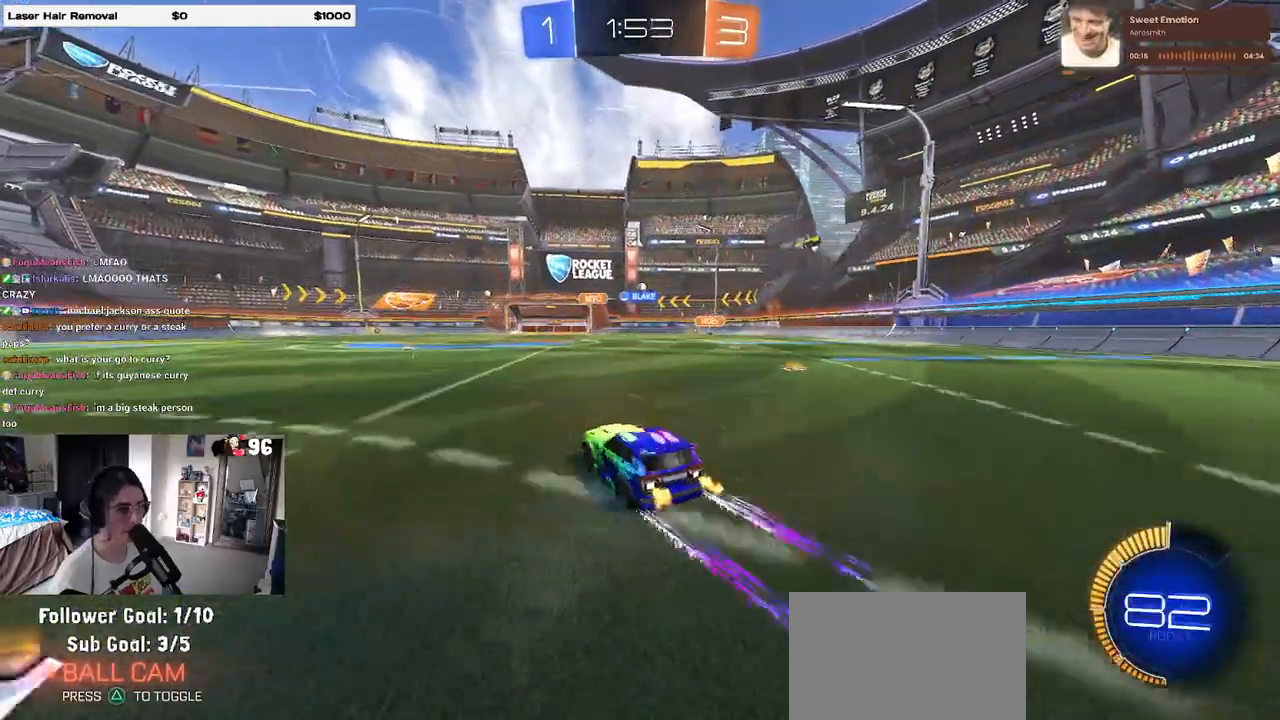
{"buttons": [], "left_stick": "right", "right_stick": "center", "events": [[133, "left_stick", "center"], [500, "left_stick", "right"]]}
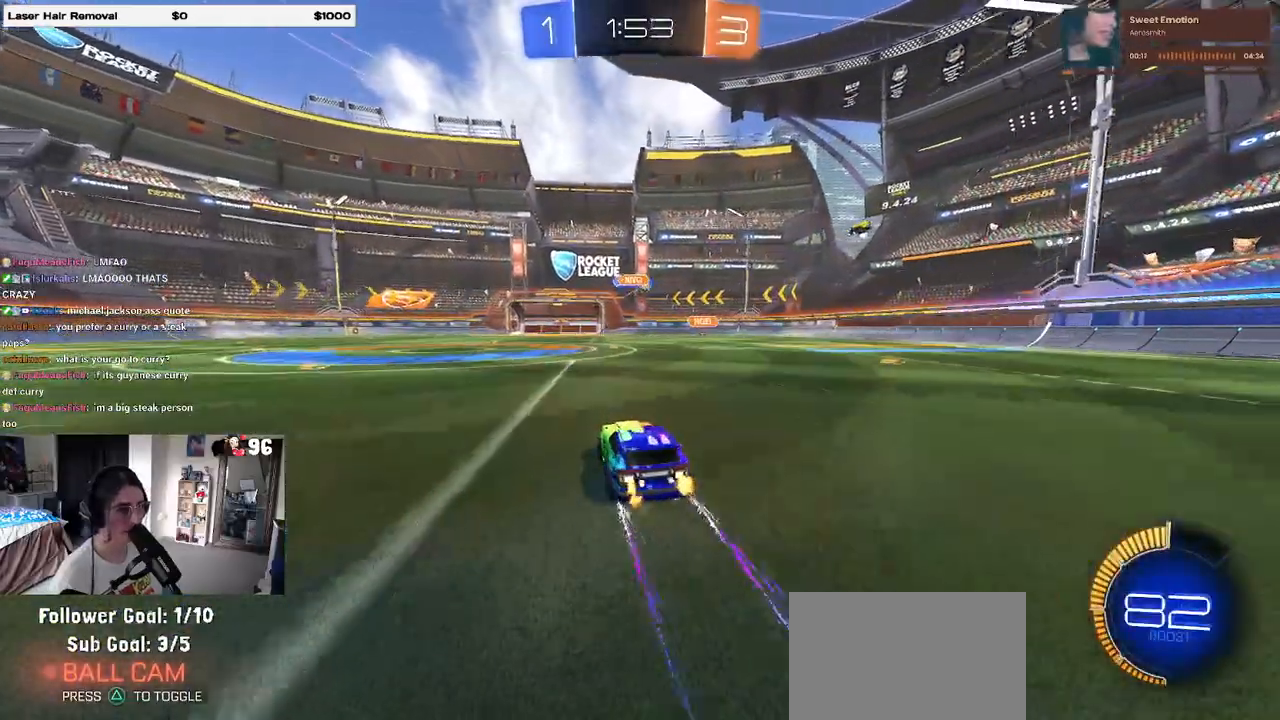
{"buttons": [], "left_stick": "right", "right_stick": "center", "events": [[167, "left_stick", "center"], [233, "left_stick", "right"]]}
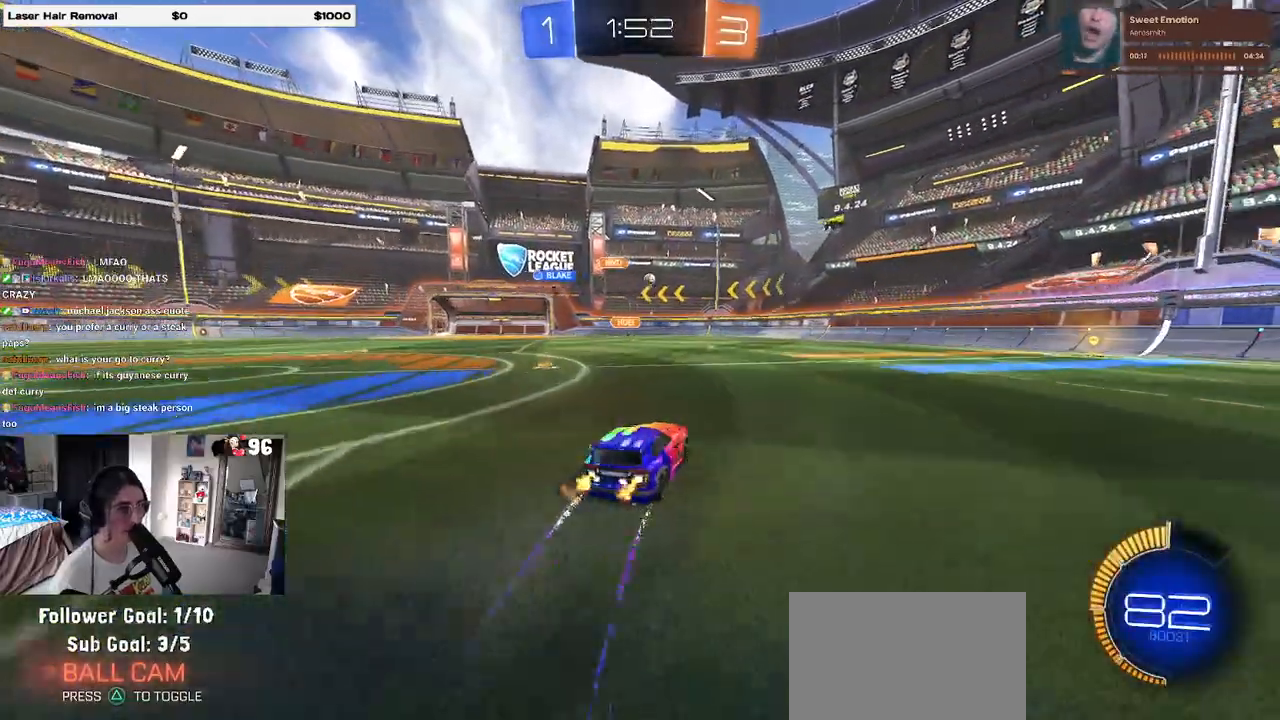
{"buttons": [], "left_stick": "center", "right_stick": "center", "events": [[50, "R1", "down"], [50, "left_stick", "center"], [433, "R1", "up"]]}
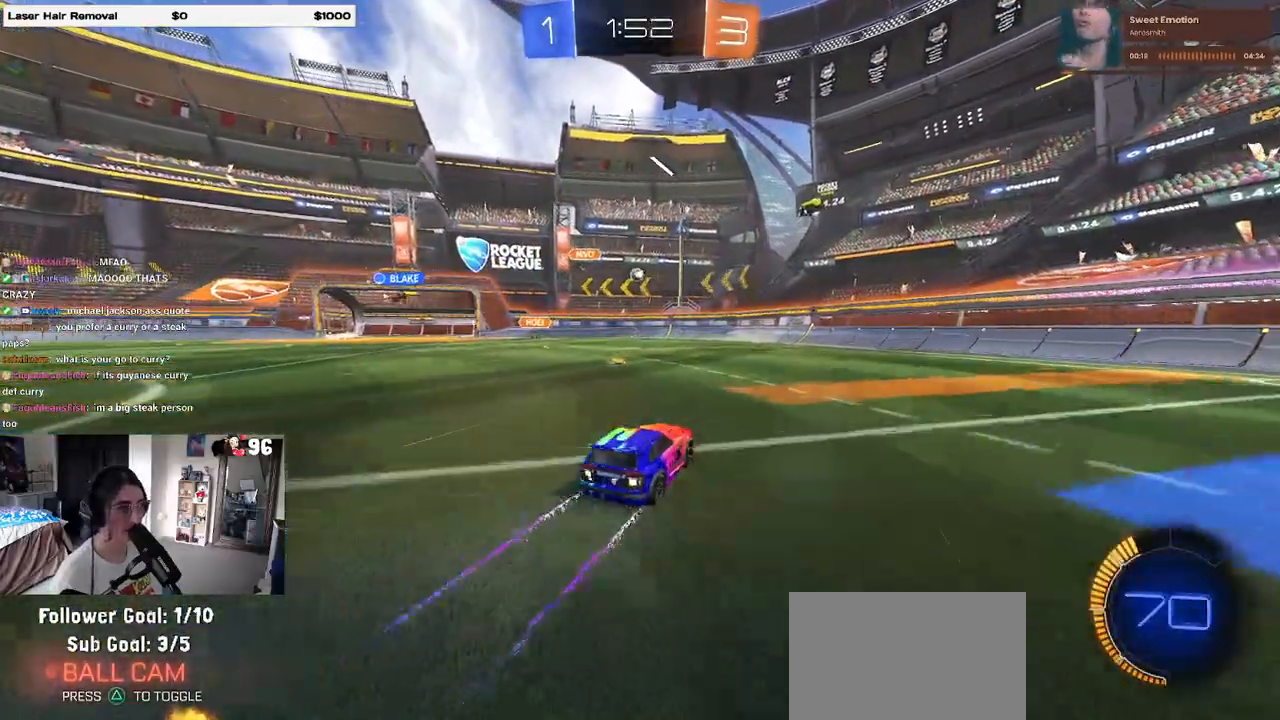
{"buttons": [], "left_stick": "center", "right_stick": "center", "events": []}
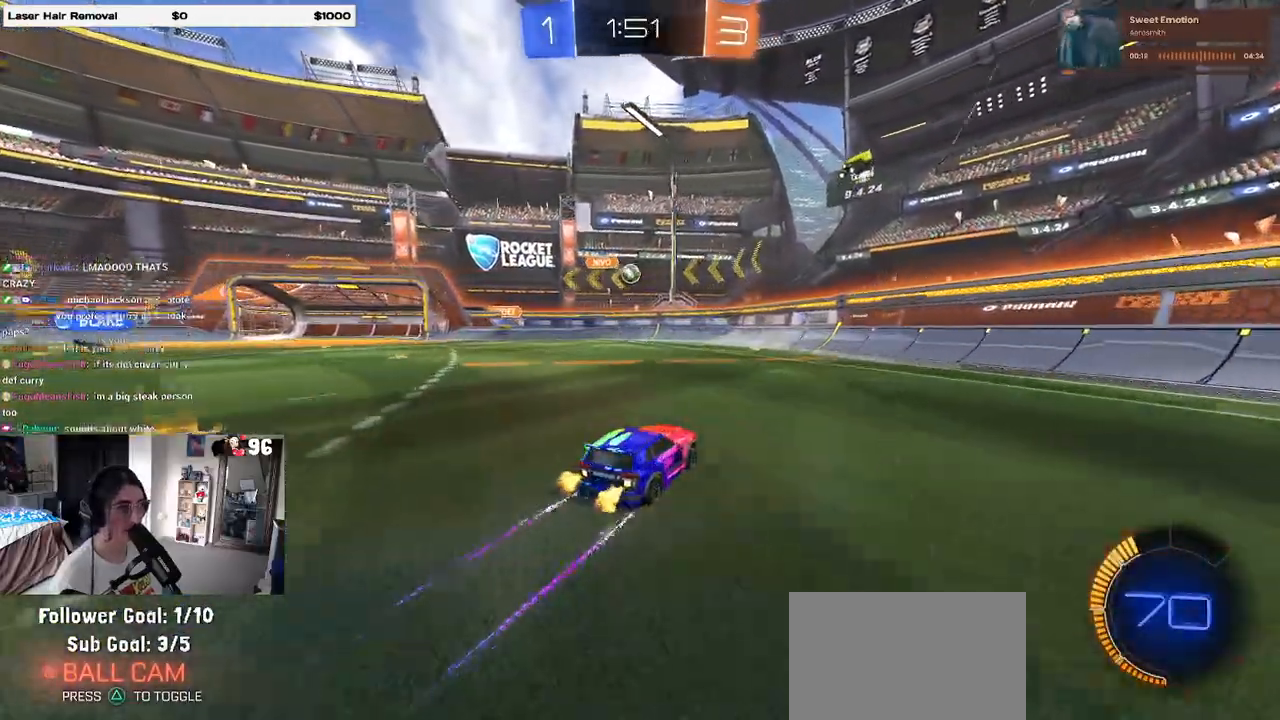
{"buttons": [], "left_stick": "center", "right_stick": "center", "events": [[50, "L2", "down"], [100, "left_stick", "right"], [283, "left_stick", "center"], [367, "left_stick", "left"], [400, "L2", "up"], [500, "left_stick", "center"]]}
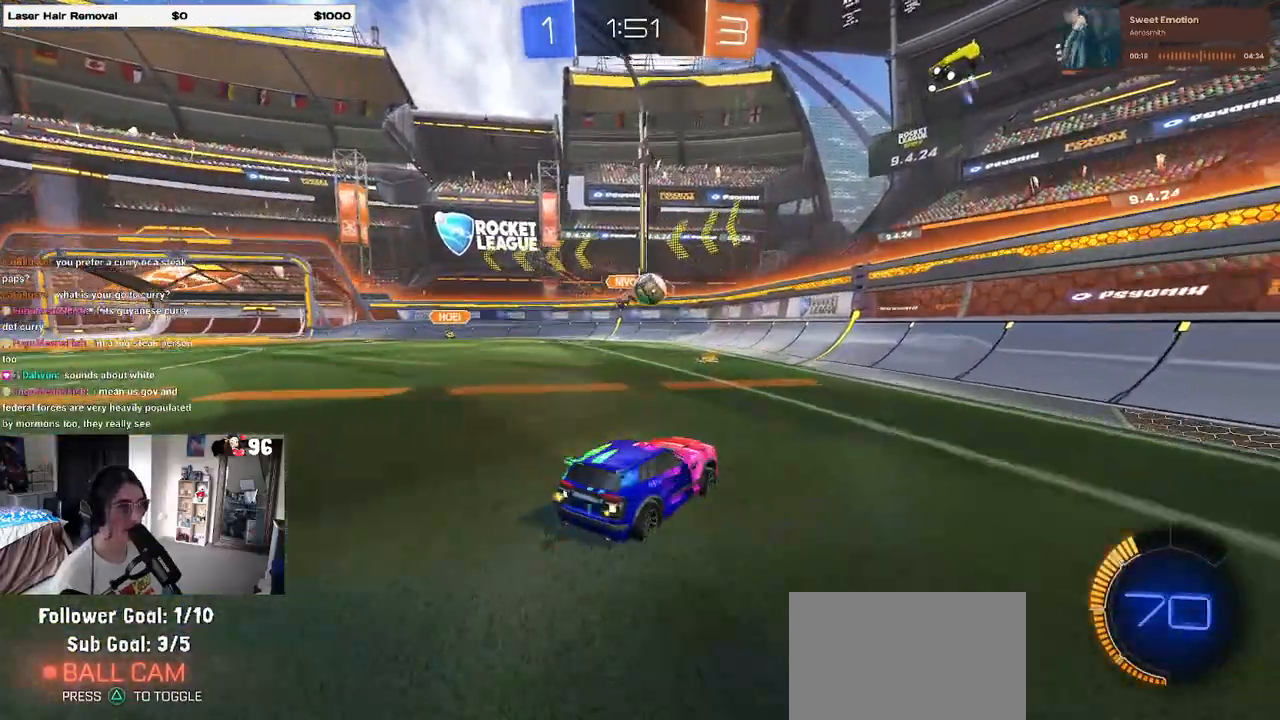
{"buttons": [], "left_stick": "right", "right_stick": "center", "events": [[150, "left_stick", "right"], [333, "SQUARE", "down"], [450, "SQUARE", "up"]]}